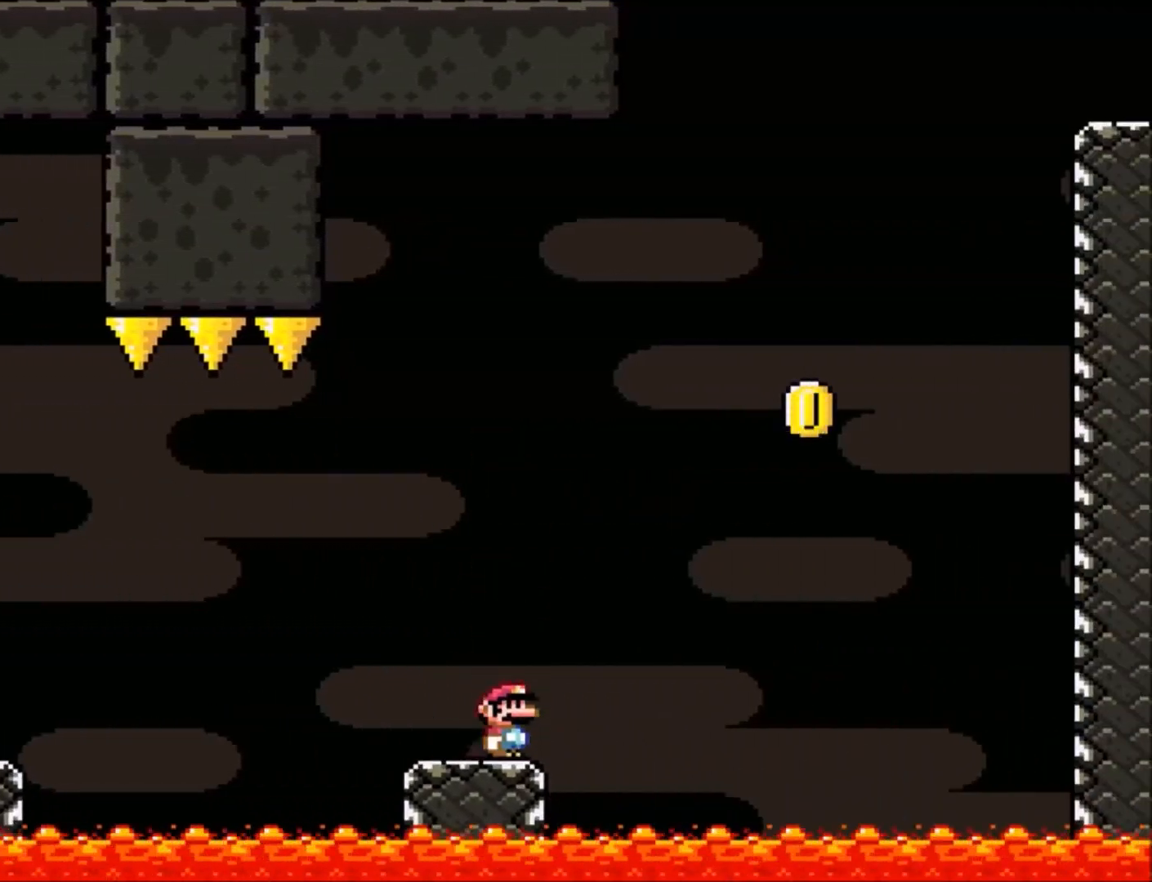
Gameplay with a controller (Nintendo layout); each line is a JSON object with the inputs held at the frame after it. "events" lists button and stick changes between this image and that frame as [ms after this image, input, new state], when the widget could be followed in between. Not read: L3 R3.
{"buttons": ["B", "Y", "DPAD_UP", "DPAD_LEFT"], "events": [[434, "DPAD_RIGHT", "up"], [434, "DPAD_UP", "down"], [468, "DPAD_LEFT", "down"]]}
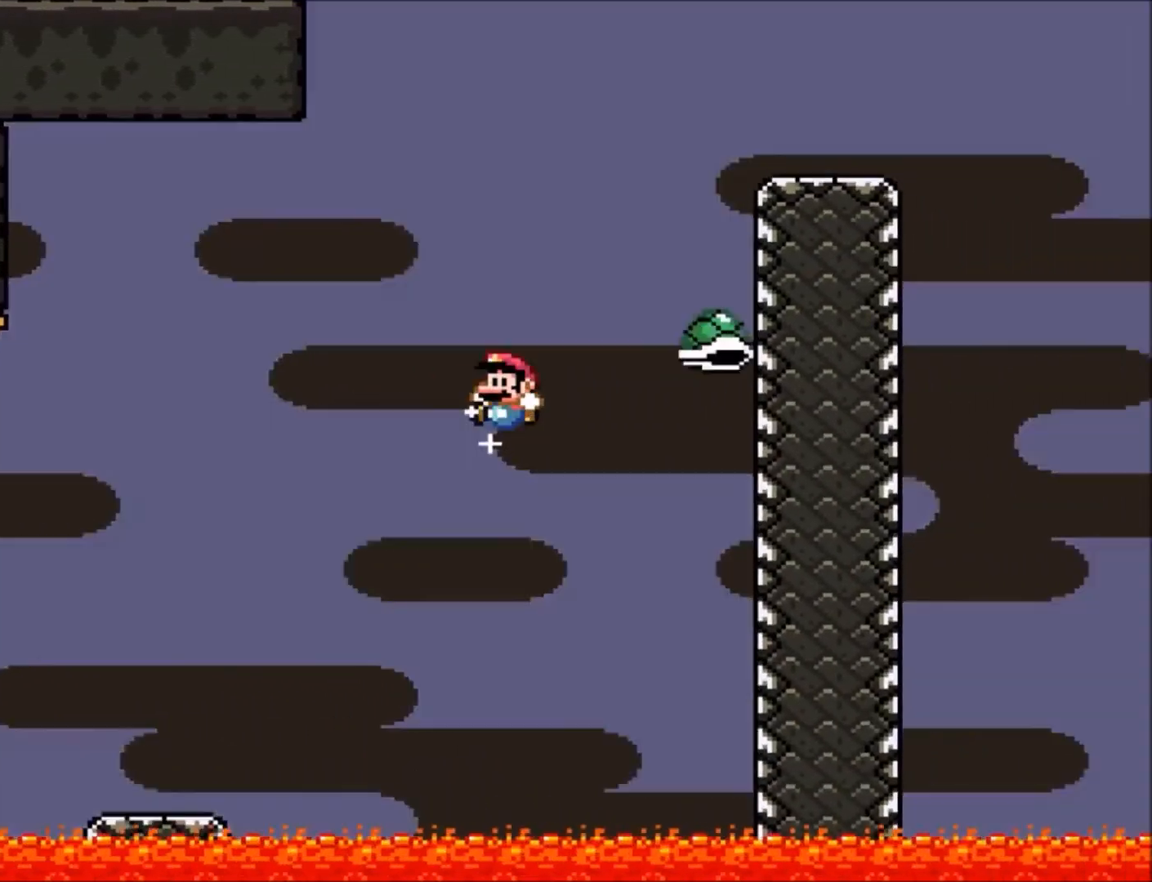
{"buttons": ["B", "Y", "DPAD_RIGHT"], "events": [[67, "DPAD_LEFT", "up"], [67, "DPAD_RIGHT", "down"], [67, "DPAD_UP", "up"]]}
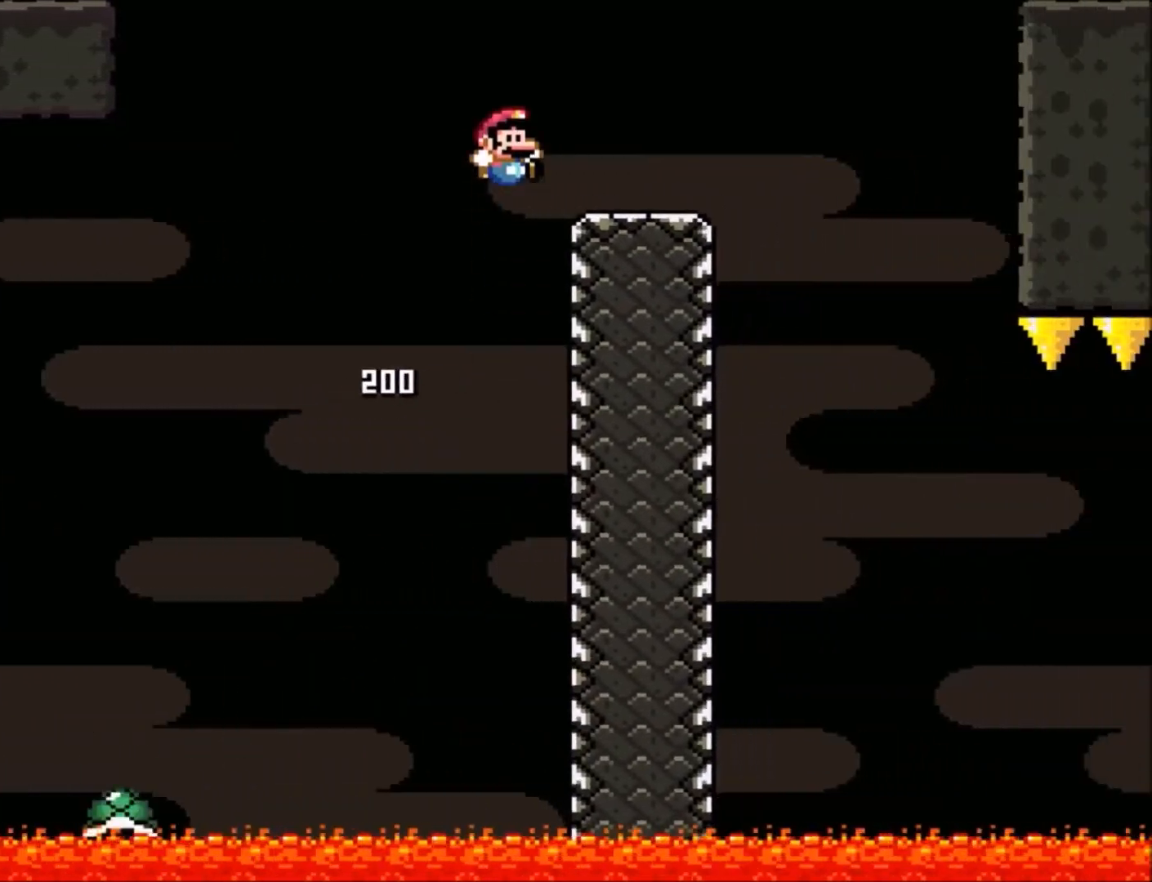
{"buttons": ["A", "DPAD_RIGHT"], "events": [[67, "DPAD_RIGHT", "up"], [167, "B", "up"], [167, "DPAD_LEFT", "down"], [234, "Y", "up"], [334, "DPAD_LEFT", "up"], [468, "A", "down"], [468, "DPAD_RIGHT", "down"]]}
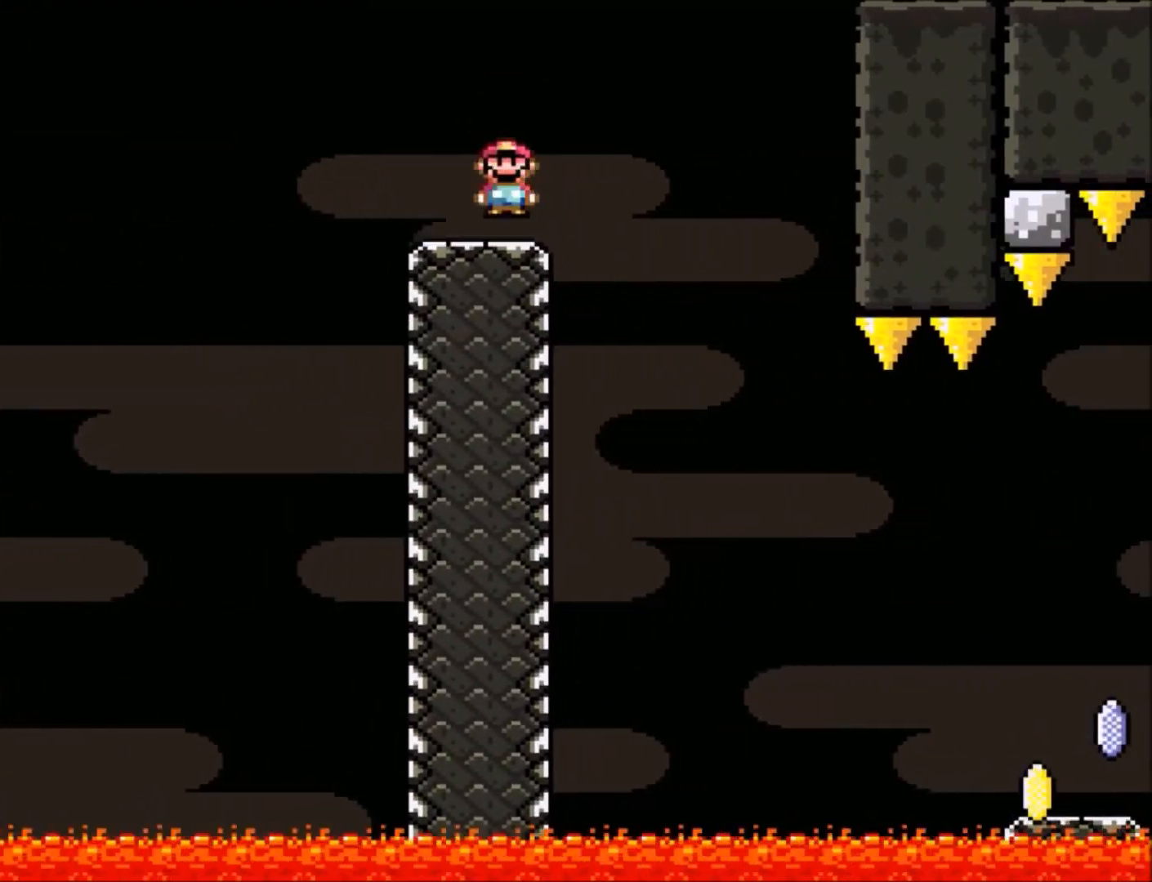
{"buttons": ["B", "Y", "DPAD_RIGHT"], "events": [[33, "A", "up"], [233, "Y", "down"], [267, "B", "down"]]}
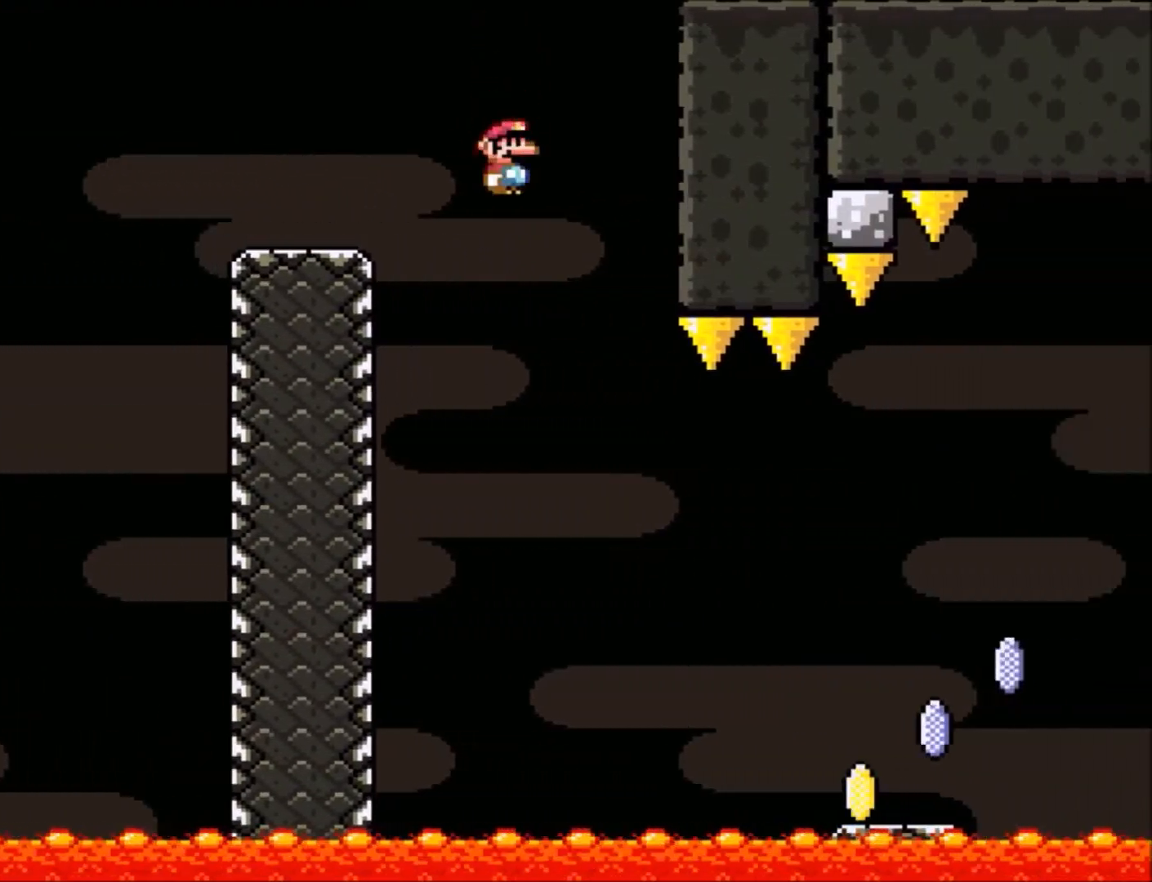
{"buttons": ["DPAD_RIGHT"], "events": [[401, "B", "up"], [501, "Y", "up"]]}
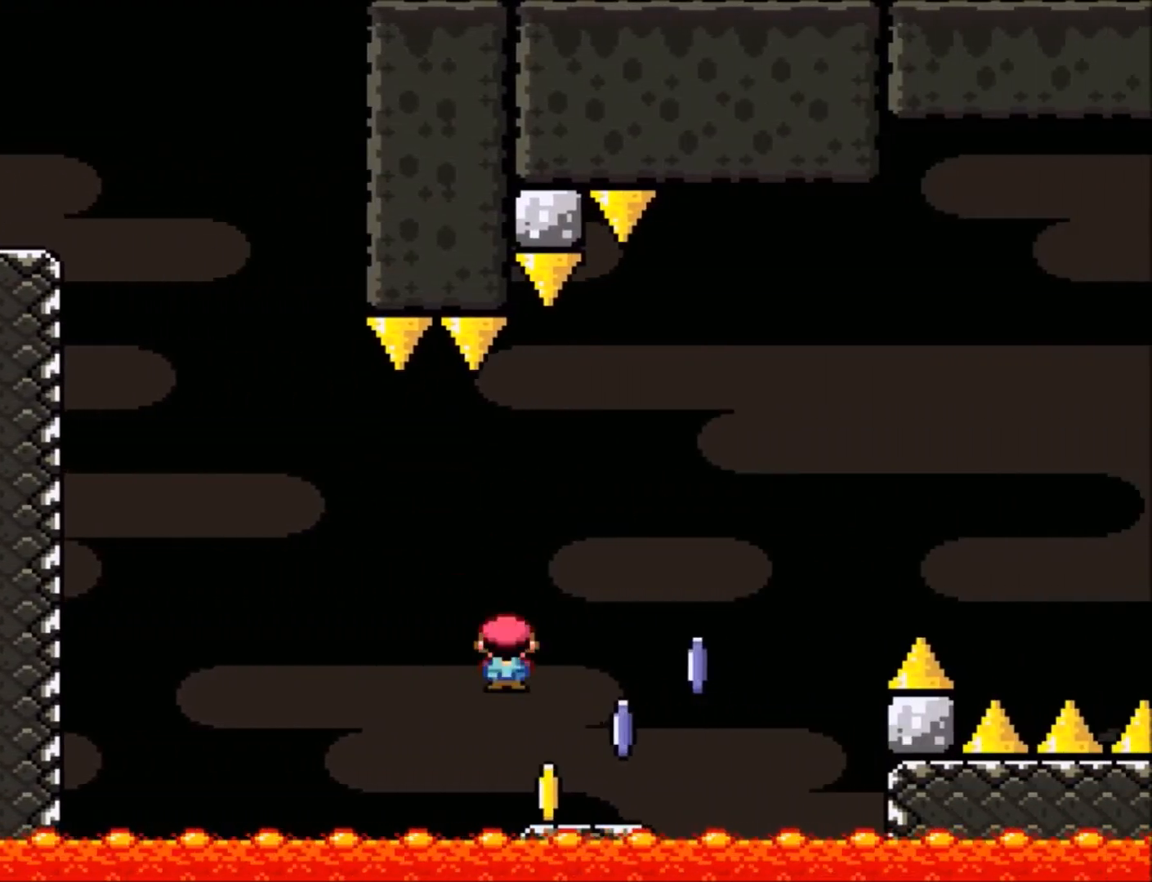
{"buttons": ["A", "X", "DPAD_RIGHT"], "events": [[100, "X", "down"], [167, "A", "down"]]}
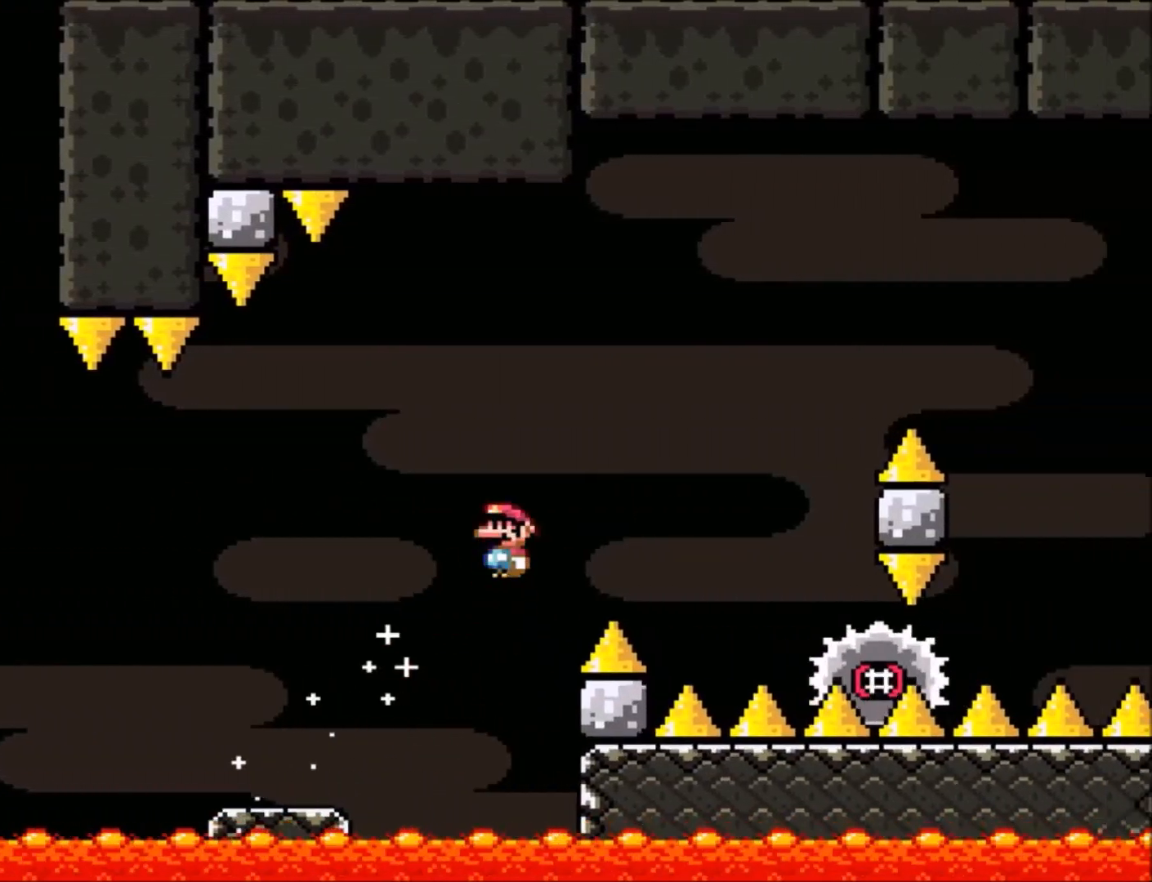
{"buttons": ["A", "X", "DPAD_RIGHT"], "events": [[234, "DPAD_RIGHT", "up"], [267, "DPAD_UP", "down"], [301, "DPAD_LEFT", "down"], [367, "DPAD_UP", "up"], [401, "DPAD_LEFT", "up"], [401, "DPAD_RIGHT", "down"]]}
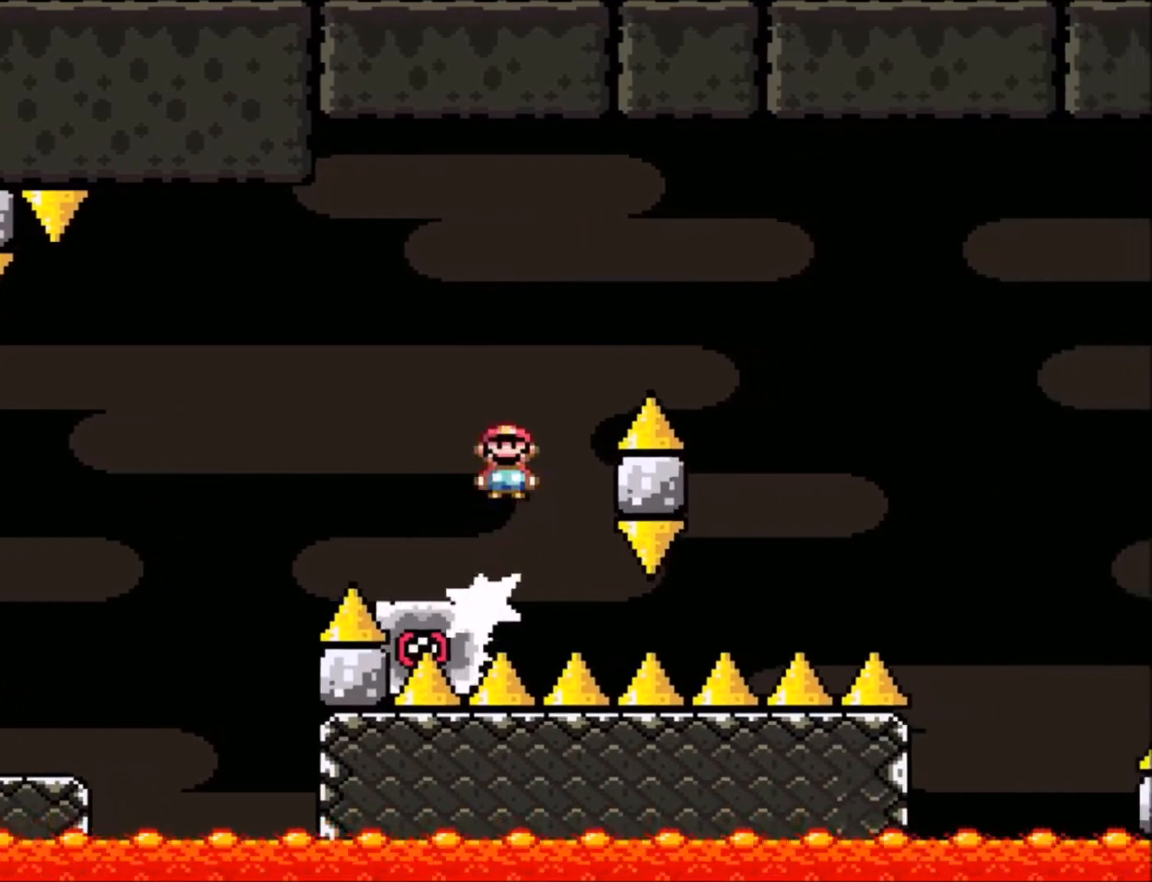
{"buttons": ["A", "X", "DPAD_LEFT"], "events": [[300, "DPAD_RIGHT", "up"], [367, "DPAD_LEFT", "down"]]}
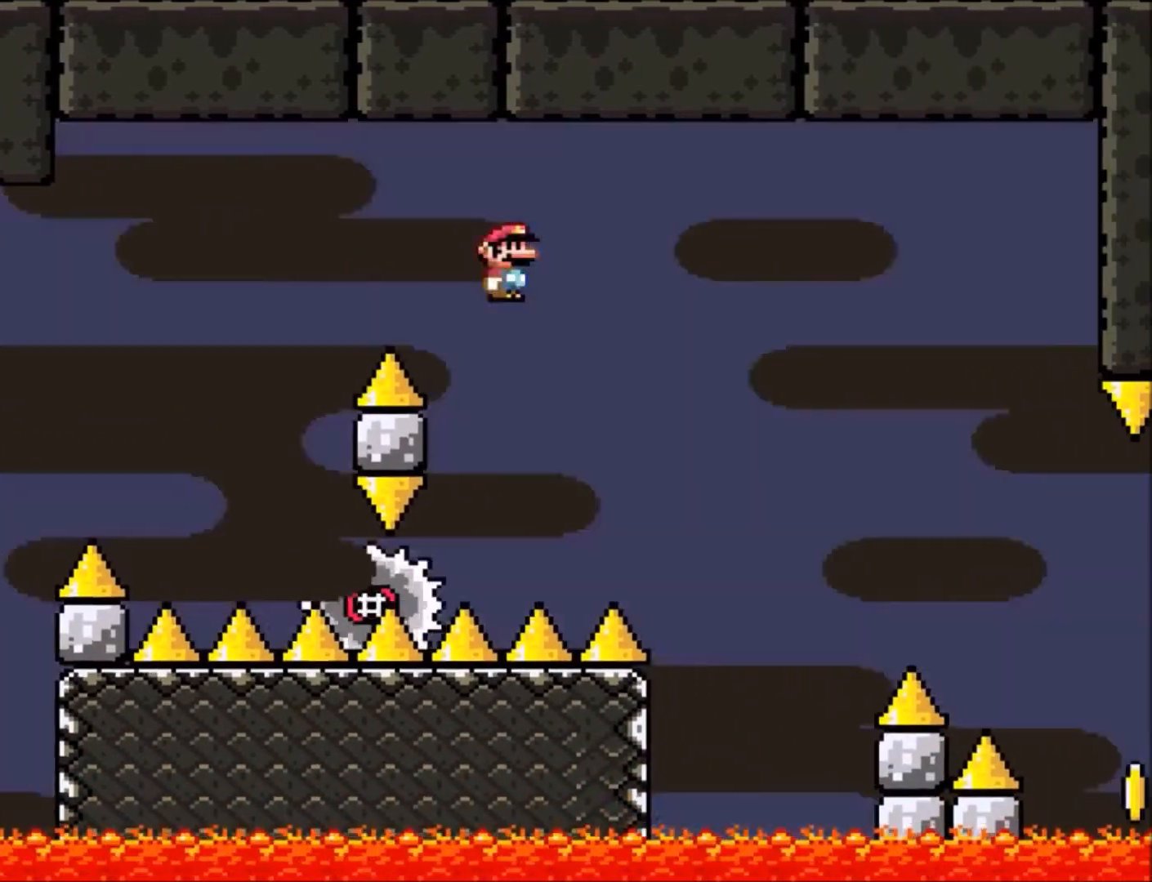
{"buttons": ["A", "X", "DPAD_RIGHT"], "events": [[67, "DPAD_LEFT", "up"], [67, "DPAD_RIGHT", "down"]]}
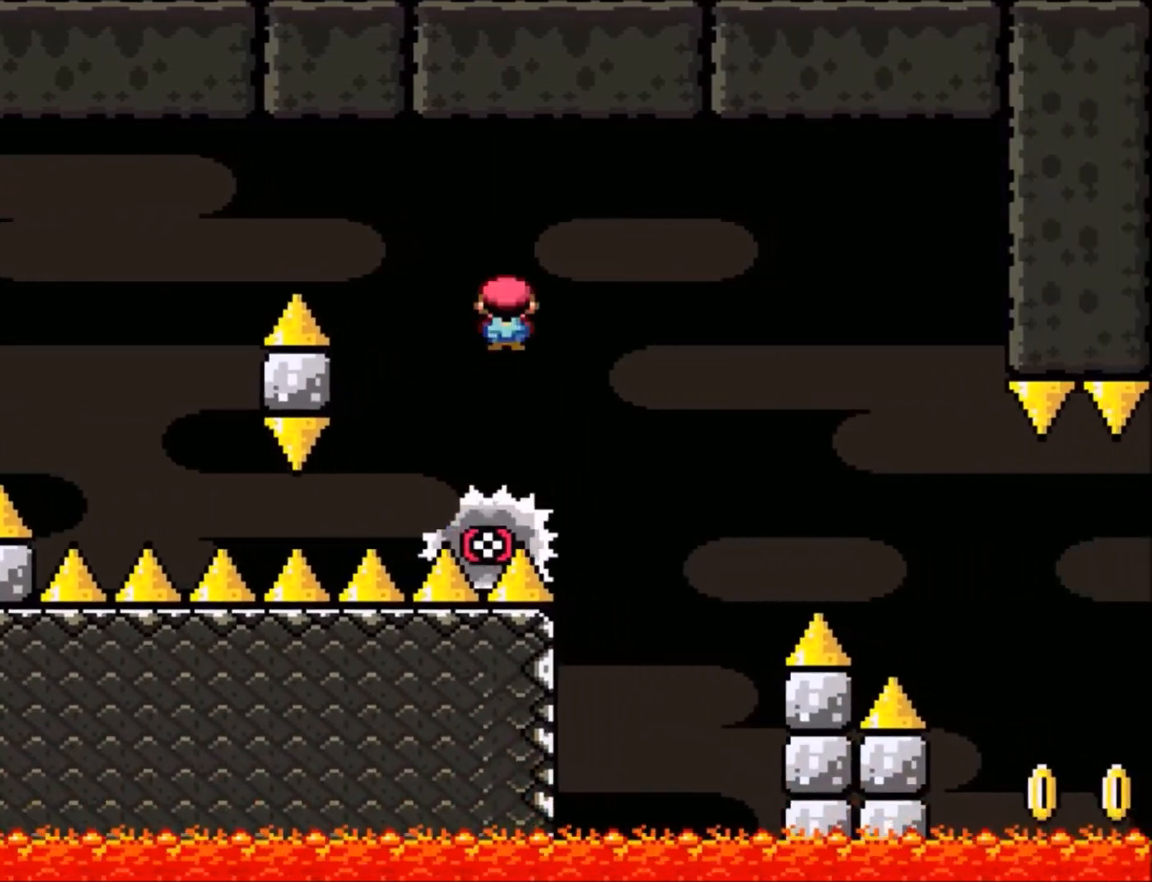
{"buttons": ["X", "DPAD_RIGHT"], "events": [[234, "A", "up"]]}
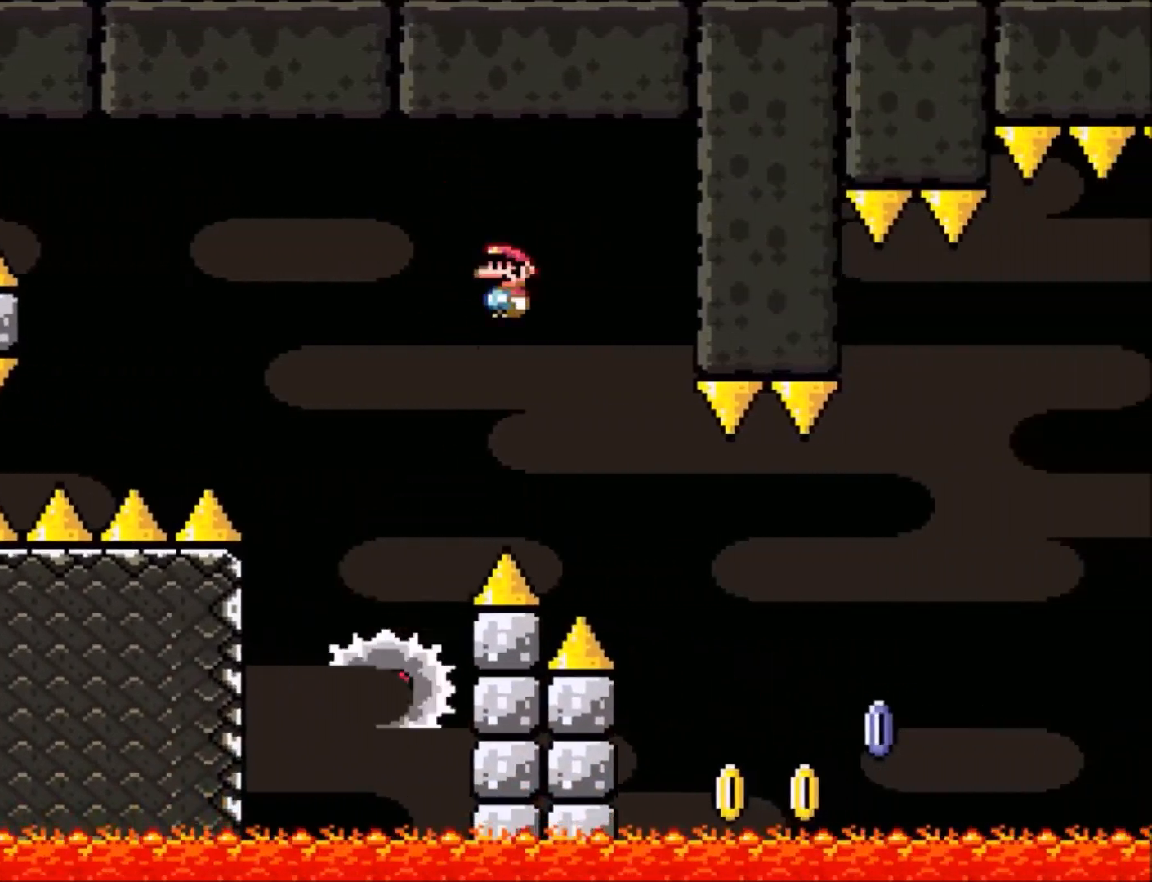
{"buttons": ["A", "X", "DPAD_RIGHT"], "events": [[468, "A", "down"]]}
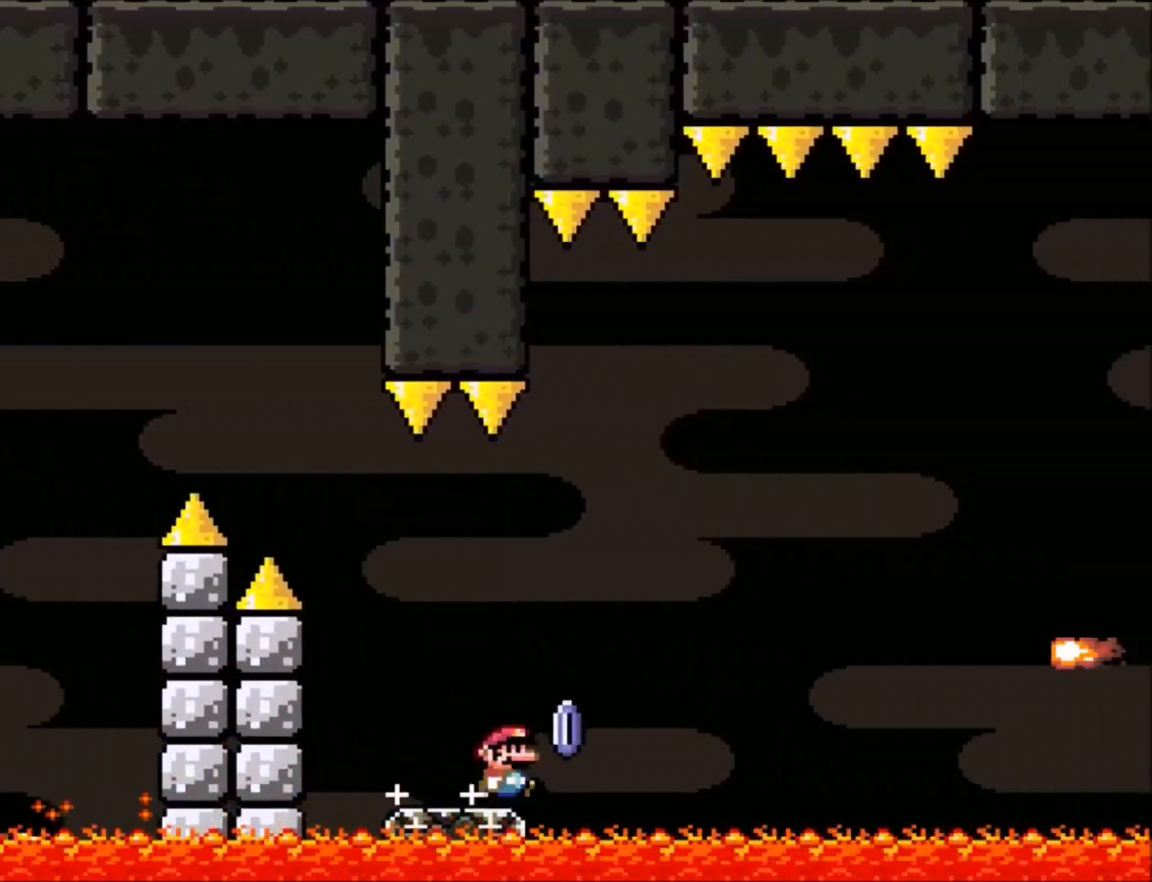
{"buttons": ["A", "X", "DPAD_LEFT"], "events": [[367, "DPAD_RIGHT", "up"], [434, "DPAD_LEFT", "down"], [467, "DPAD_UP", "down"], [500, "DPAD_UP", "up"]]}
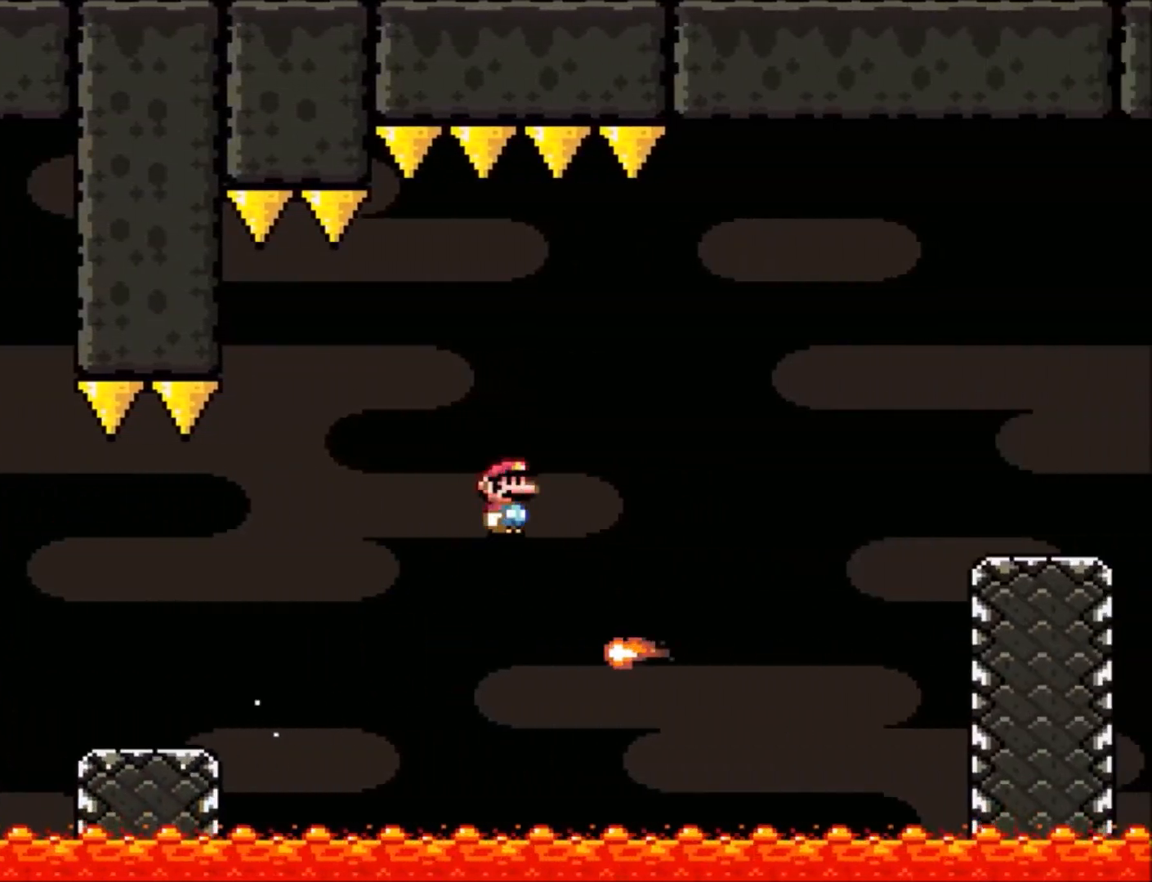
{"buttons": ["A", "X", "DPAD_RIGHT"], "events": [[34, "DPAD_LEFT", "up"], [34, "DPAD_UP", "down"], [67, "DPAD_RIGHT", "down"], [67, "DPAD_UP", "up"]]}
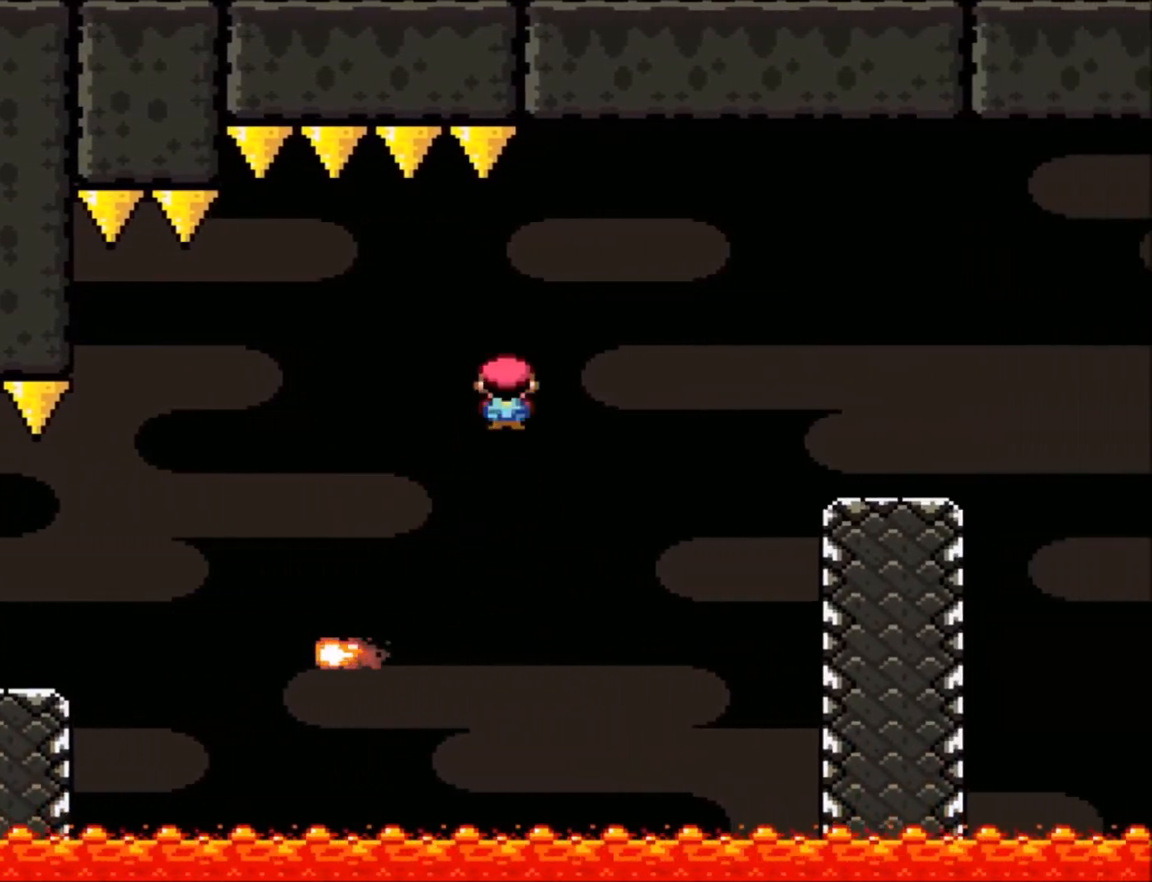
{"buttons": ["X"], "events": [[467, "A", "up"], [500, "DPAD_RIGHT", "up"]]}
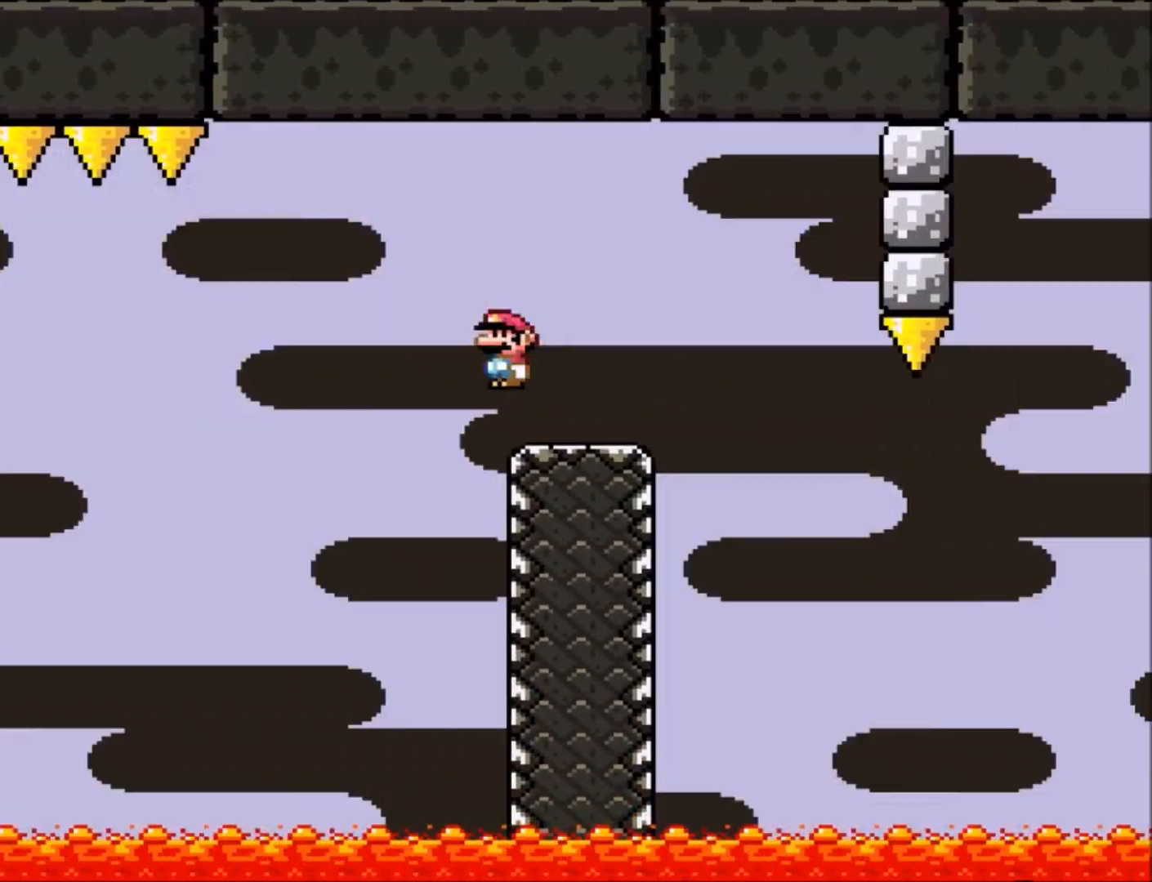
{"buttons": ["X", "DPAD_RIGHT"], "events": [[67, "DPAD_LEFT", "down"], [201, "DPAD_LEFT", "up"], [367, "A", "down"], [434, "DPAD_RIGHT", "down"], [501, "A", "up"]]}
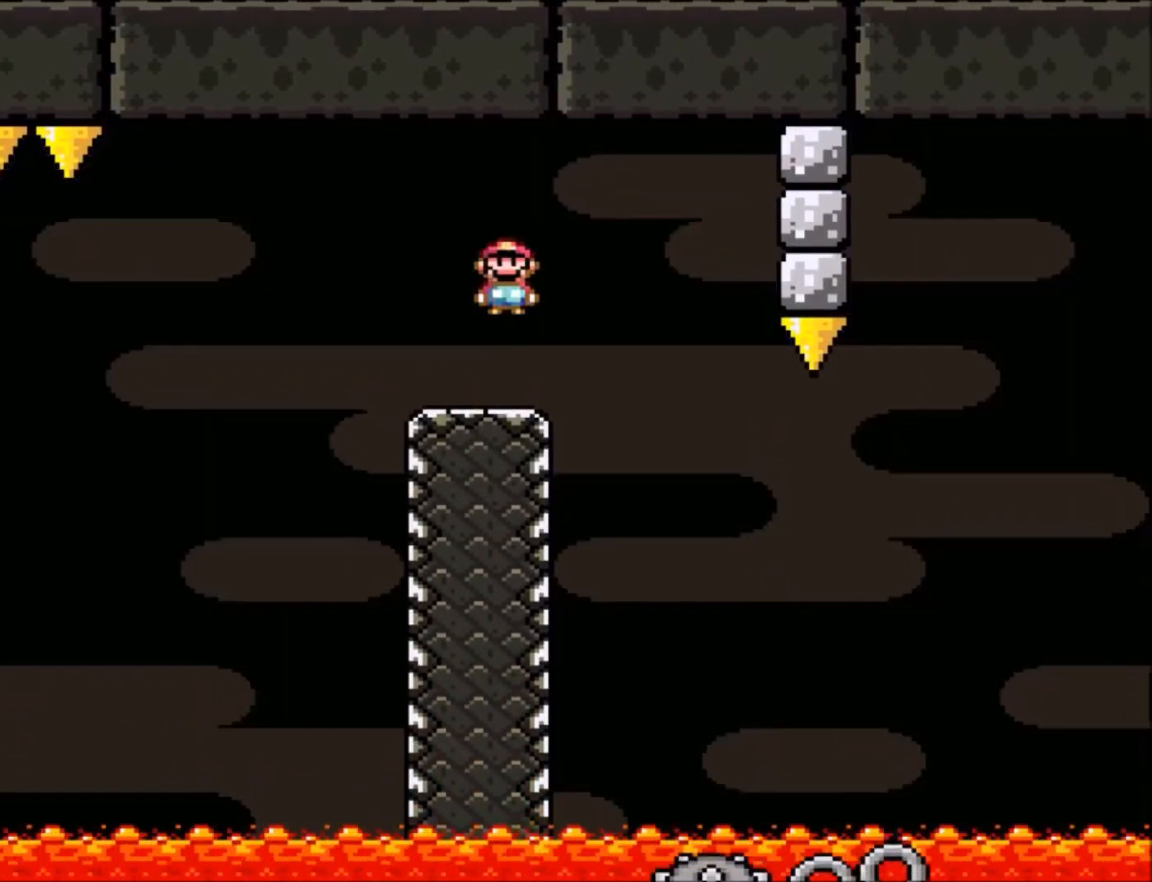
{"buttons": ["X", "DPAD_RIGHT"], "events": [[167, "DPAD_RIGHT", "up"], [400, "DPAD_LEFT", "down"], [400, "DPAD_UP", "down"], [434, "DPAD_LEFT", "up"], [434, "DPAD_RIGHT", "down"], [434, "DPAD_UP", "up"]]}
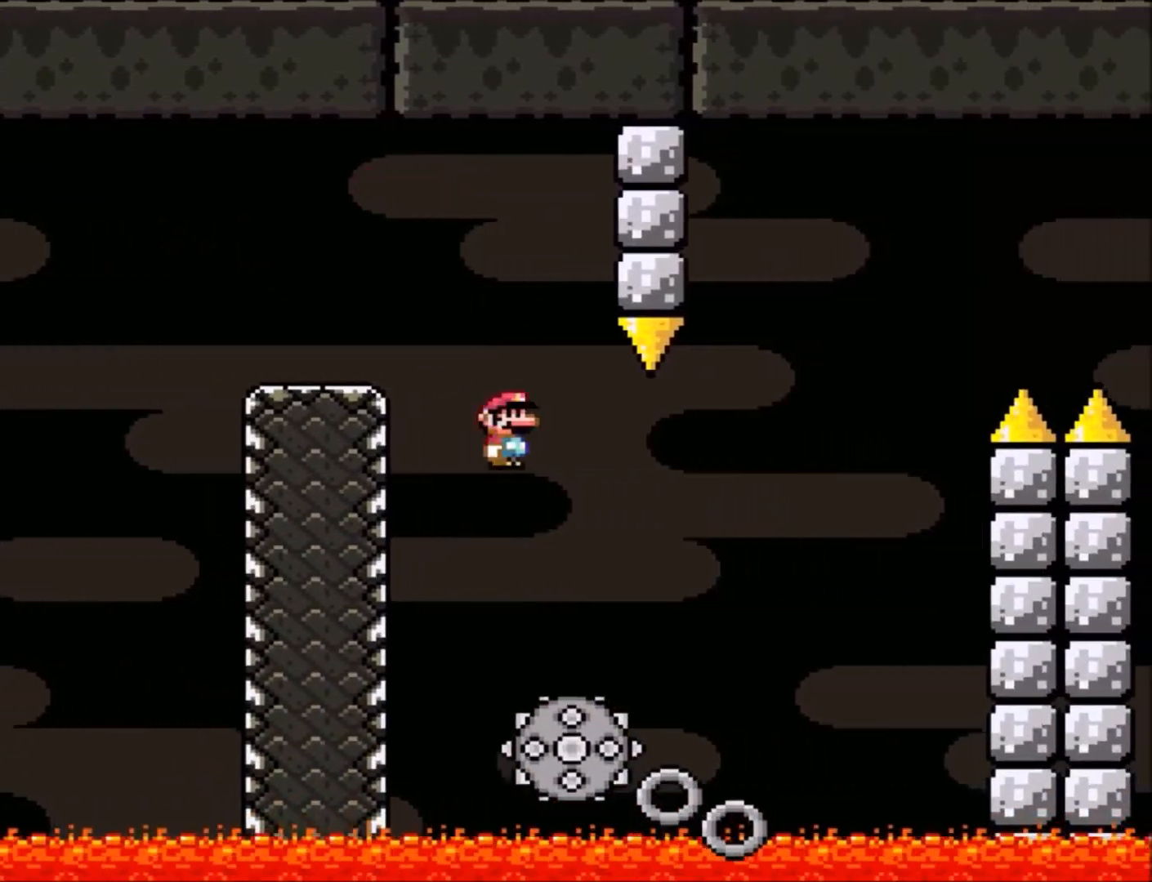
{"buttons": ["X", "DPAD_LEFT"], "events": [[67, "A", "down"], [367, "DPAD_RIGHT", "up"], [401, "A", "up"], [401, "DPAD_LEFT", "down"], [401, "DPAD_UP", "down"], [434, "DPAD_UP", "up"]]}
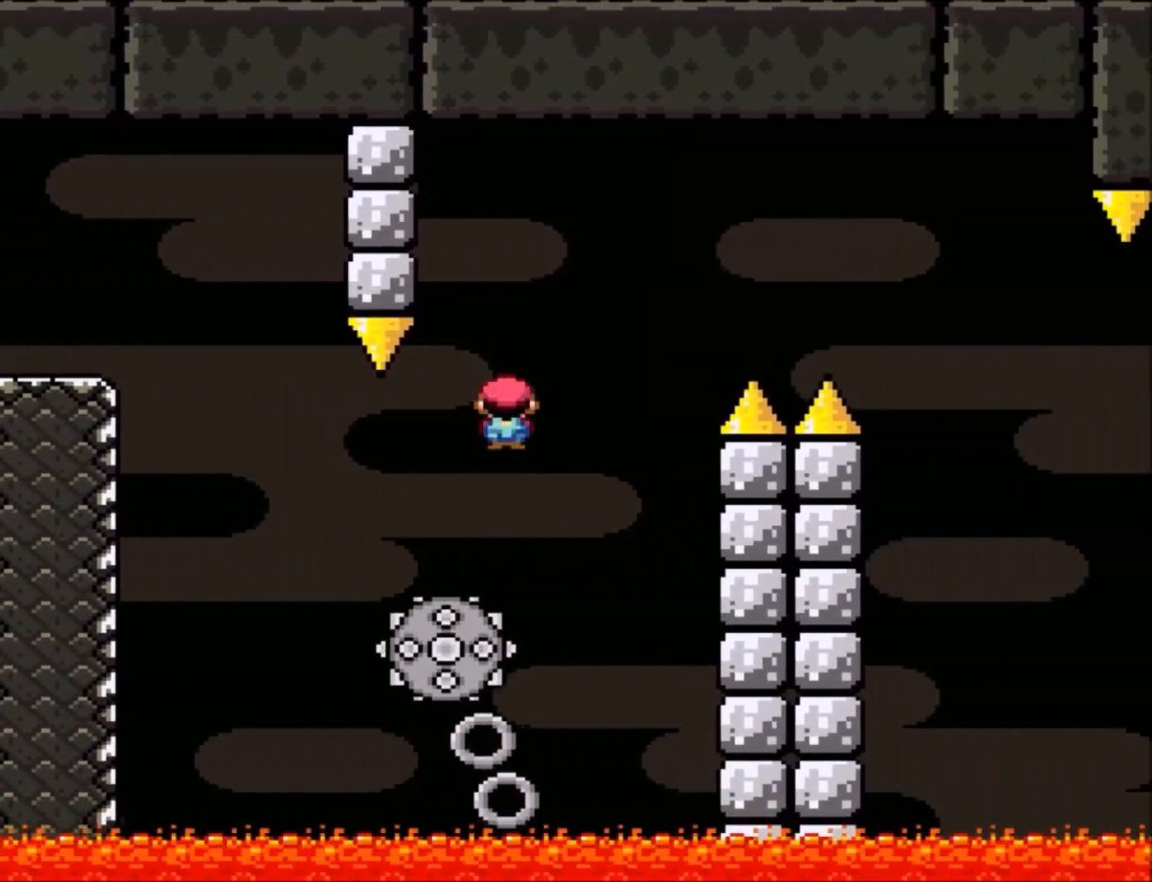
{"buttons": ["A", "X", "DPAD_UP", "DPAD_RIGHT"], "events": [[67, "DPAD_LEFT", "up"], [67, "DPAD_RIGHT", "down"], [133, "A", "down"], [434, "DPAD_LEFT", "down"], [434, "DPAD_RIGHT", "up"], [500, "DPAD_LEFT", "up"], [500, "DPAD_RIGHT", "down"], [500, "DPAD_UP", "down"]]}
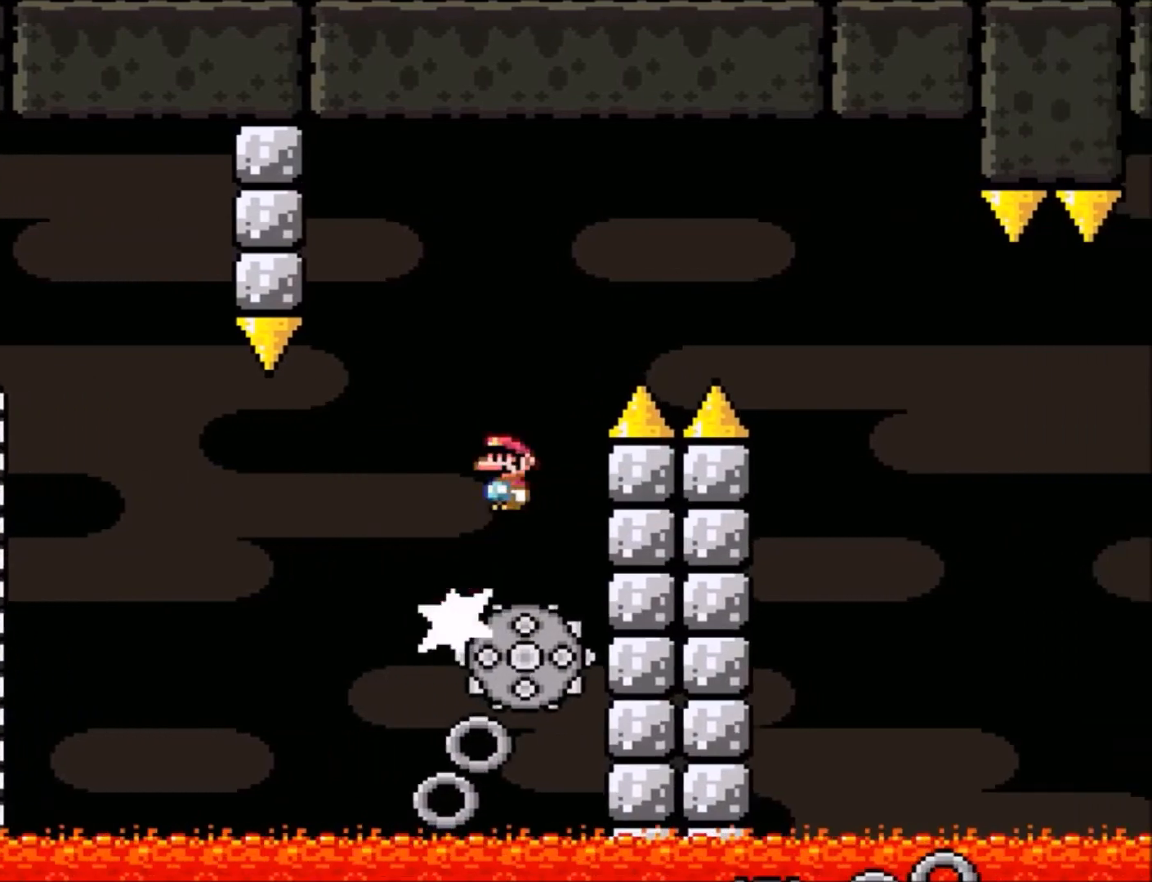
{"buttons": ["A", "X"], "events": [[34, "DPAD_UP", "up"], [468, "DPAD_RIGHT", "up"]]}
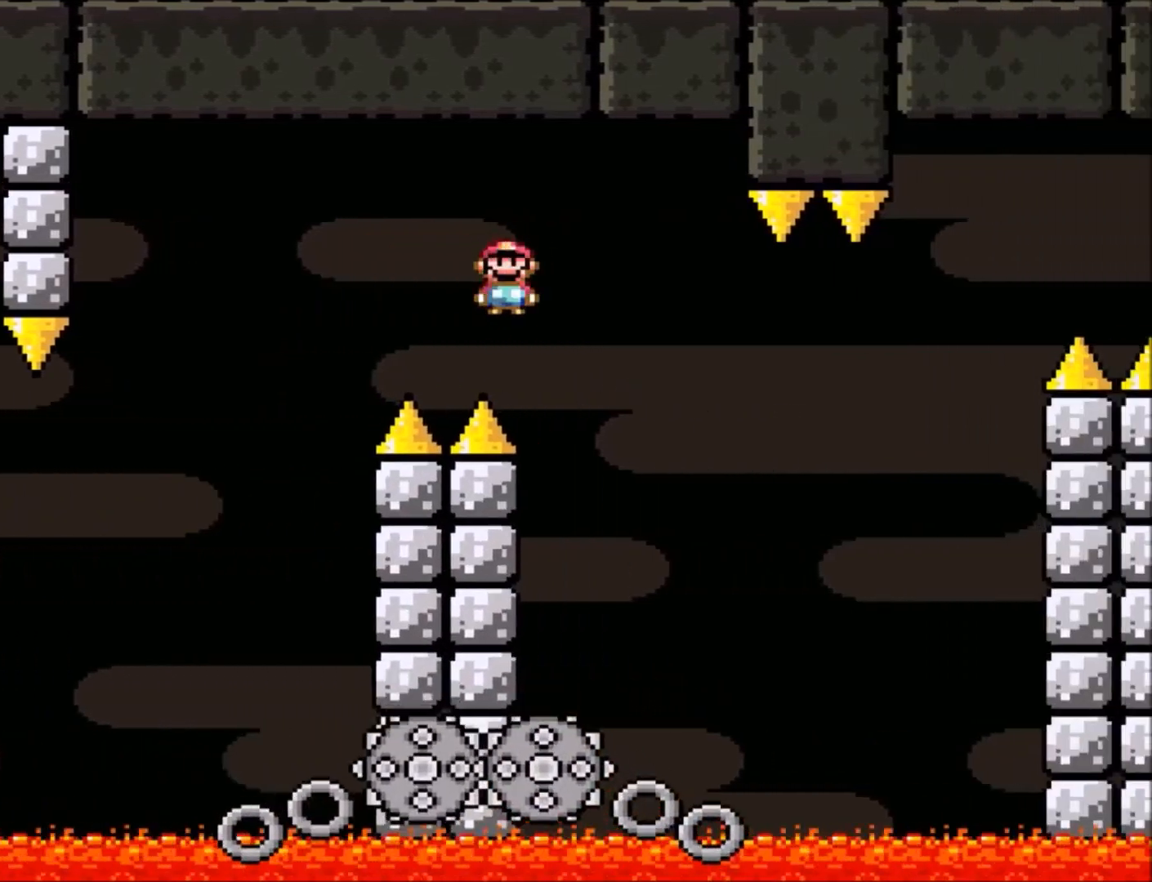
{"buttons": ["X", "DPAD_RIGHT"], "events": [[67, "A", "up"], [67, "DPAD_LEFT", "down"], [200, "DPAD_LEFT", "up"], [233, "DPAD_RIGHT", "down"]]}
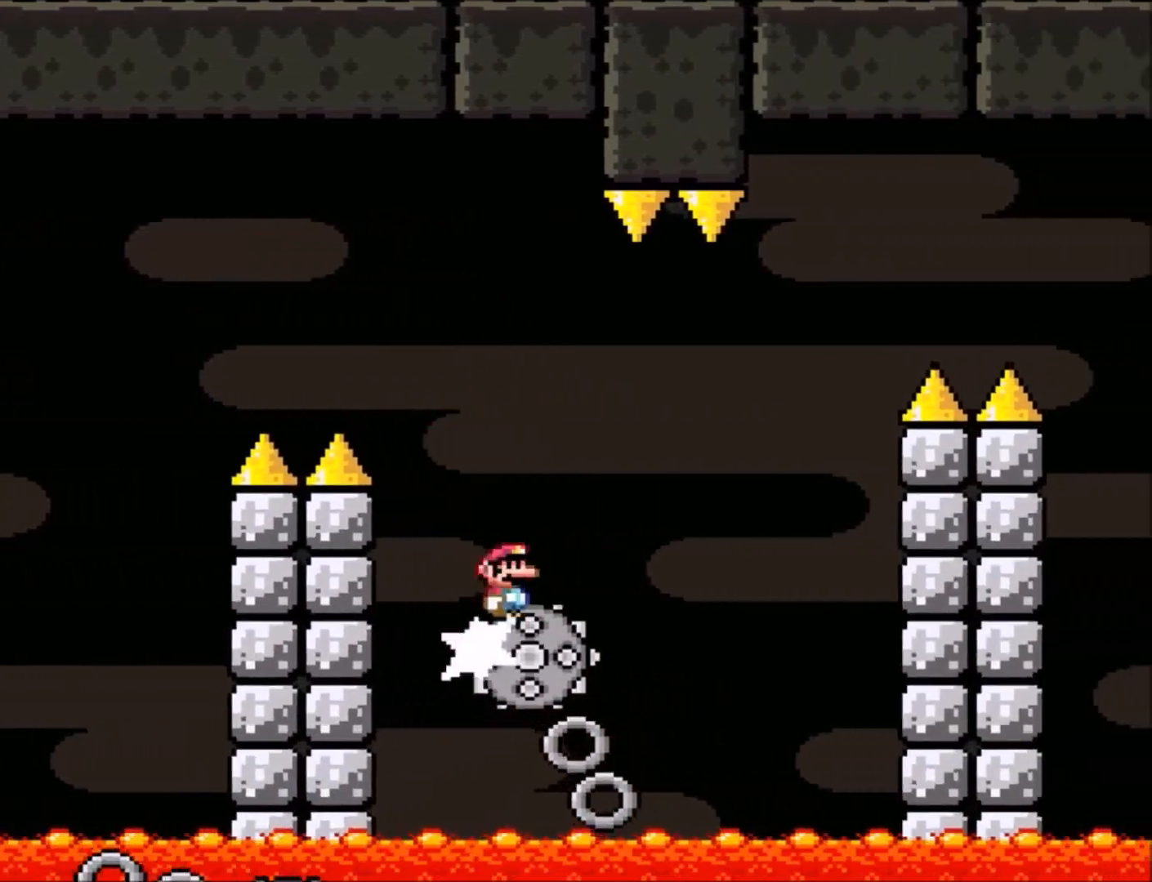
{"buttons": ["A", "X"], "events": [[67, "DPAD_RIGHT", "up"], [201, "DPAD_LEFT", "down"], [301, "A", "down"], [301, "DPAD_LEFT", "up"], [301, "DPAD_RIGHT", "down"], [468, "DPAD_RIGHT", "up"]]}
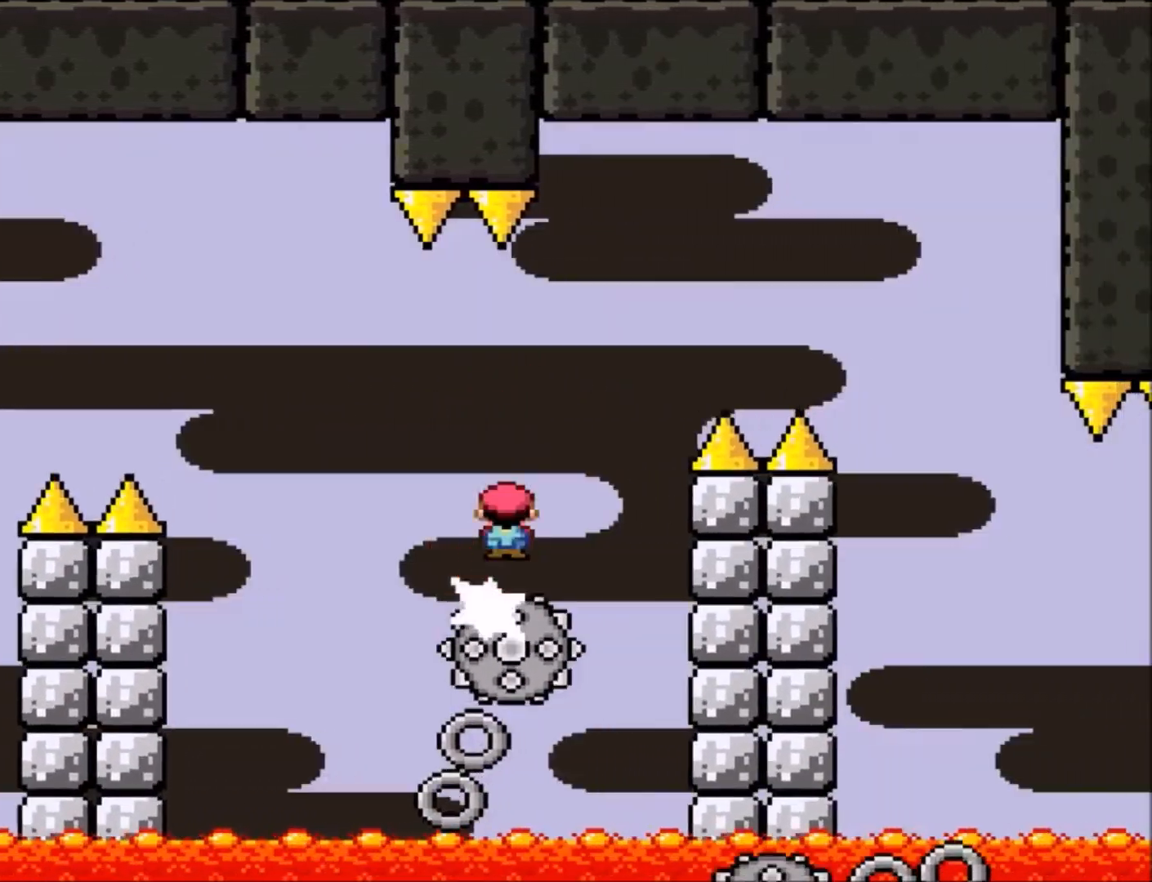
{"buttons": ["A", "X"], "events": [[100, "DPAD_RIGHT", "down"], [500, "DPAD_RIGHT", "up"]]}
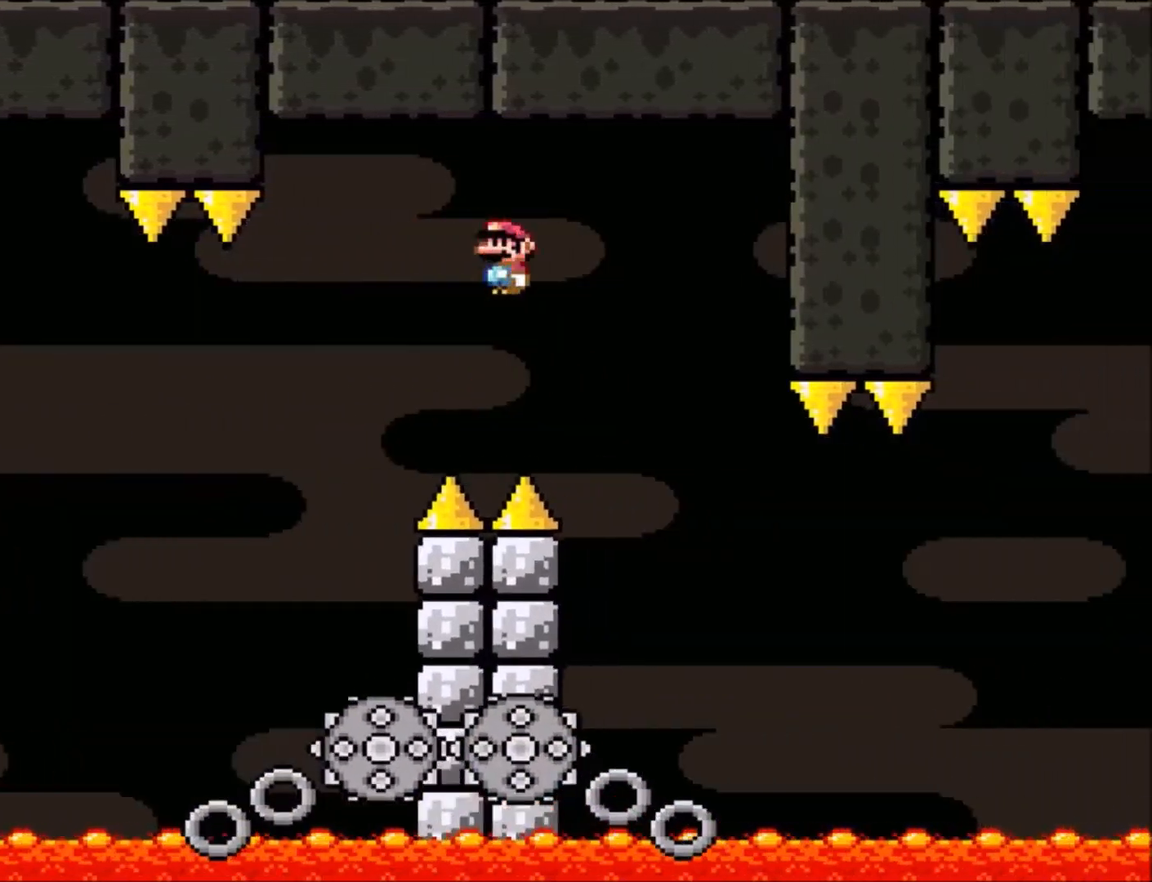
{"buttons": ["X", "DPAD_RIGHT"], "events": [[67, "A", "up"], [101, "DPAD_LEFT", "down"], [301, "DPAD_LEFT", "up"], [301, "DPAD_RIGHT", "down"]]}
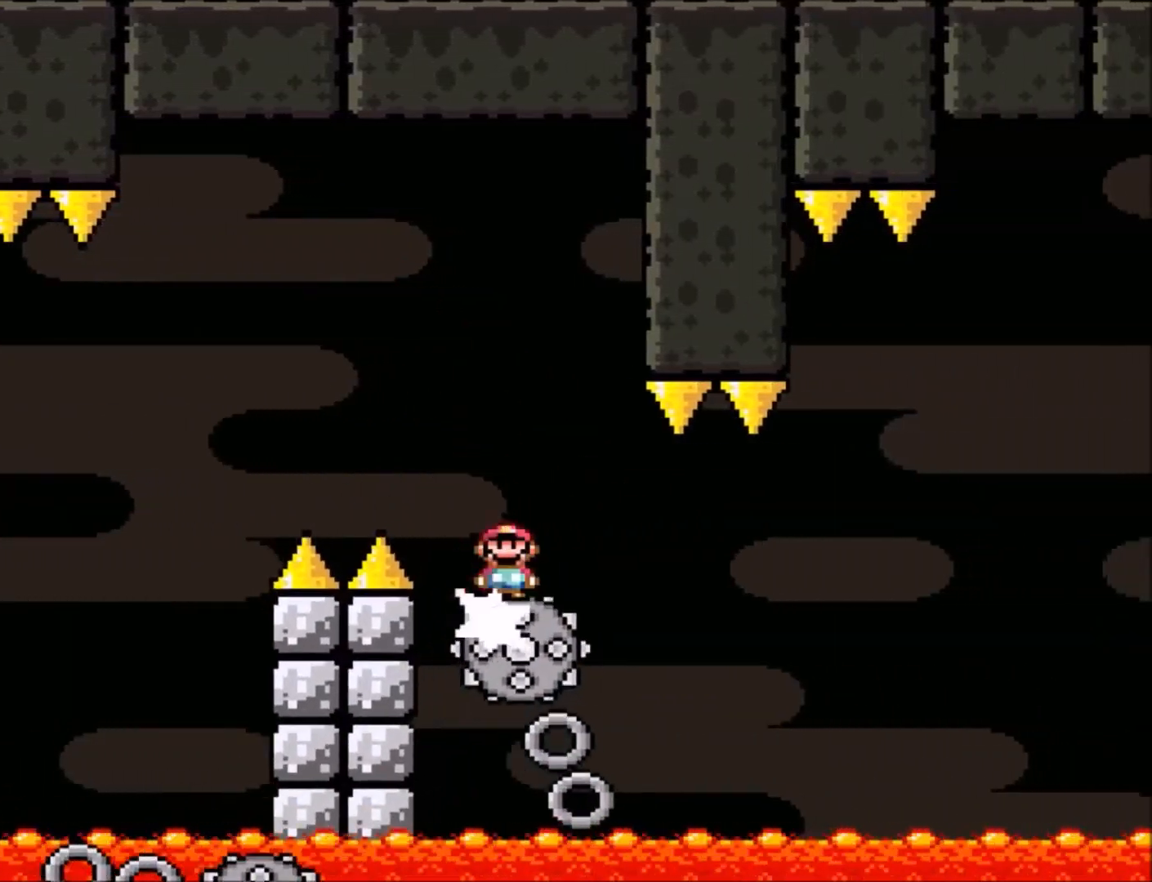
{"buttons": ["X"], "events": [[33, "DPAD_RIGHT", "up"]]}
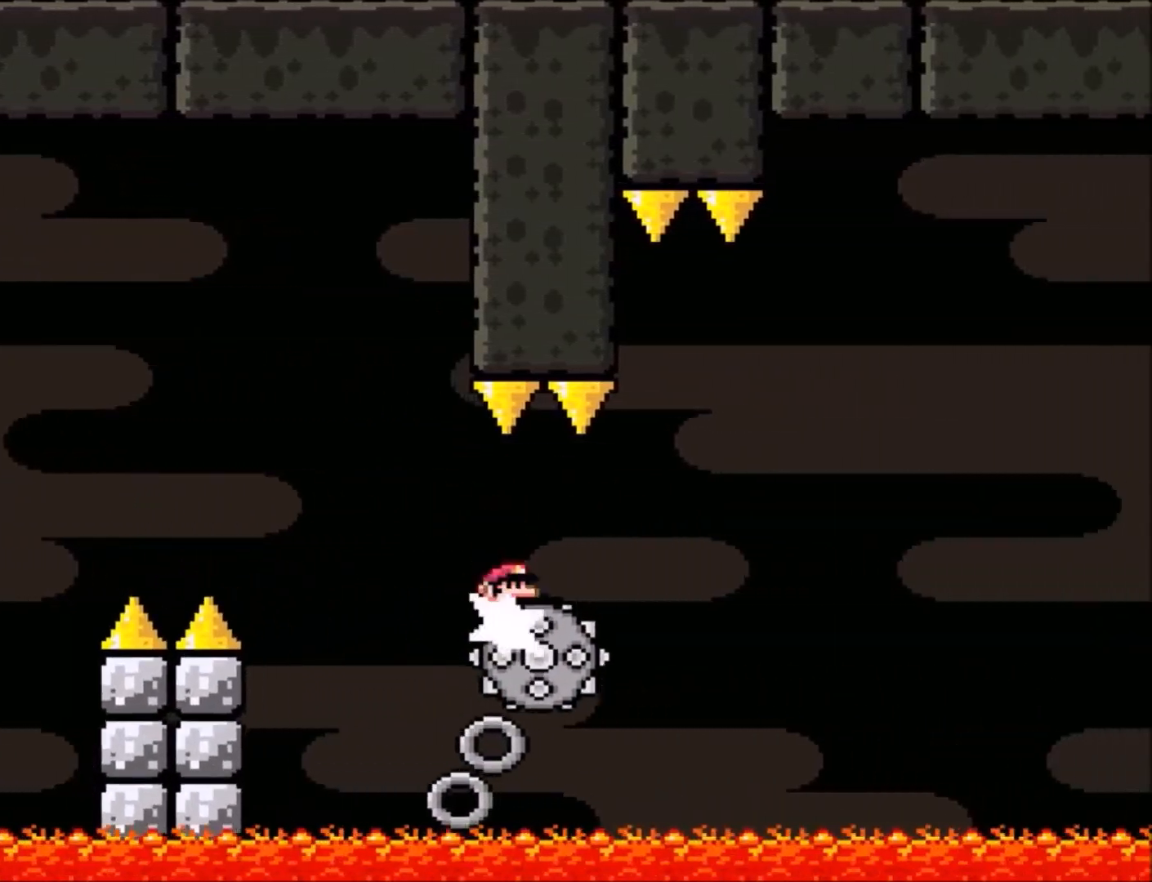
{"buttons": ["A", "X", "DPAD_RIGHT"], "events": [[167, "A", "down"], [234, "DPAD_RIGHT", "down"]]}